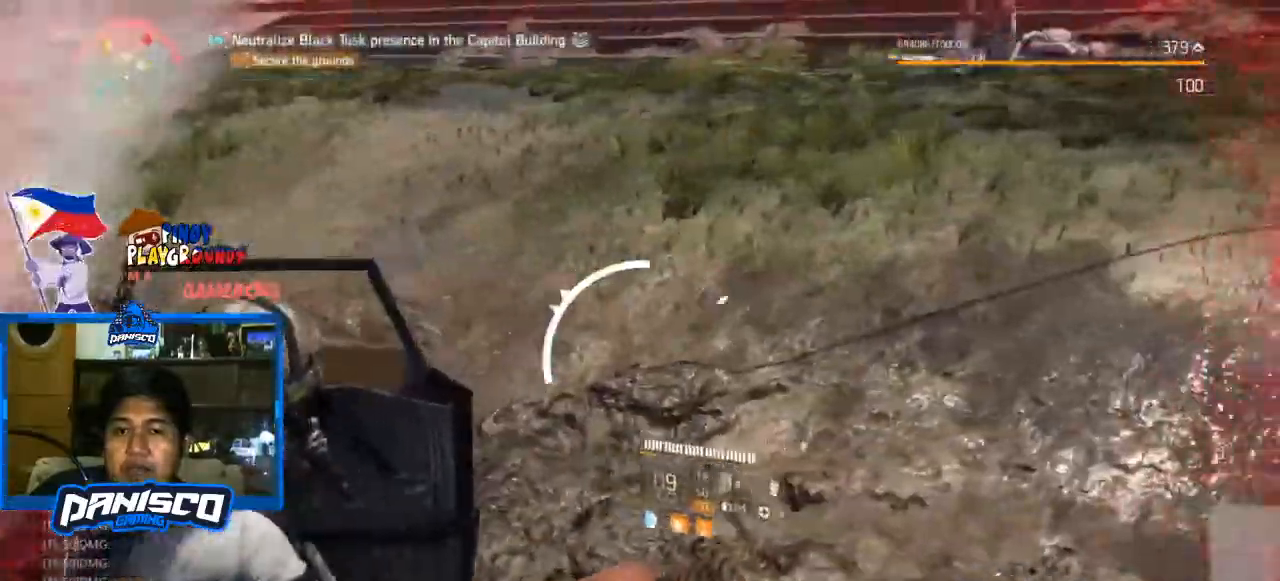
Gameplay with keyboard and mouse; each line is a JSON object with the keys and mouse buttons held at the frame after it. "events" lists presses ("down") and releases ("up") of "1", "2", "3", "4", "5", "a", "alt", "c", "caps_lock", "ctrl", "d", "e", "f", "g", "q", "r", "s", "shift", "space", "t", "tab", "v", "w", "x", "z", "mouse_left", "mouse_wheel" and "mouse_right" between this image and that frame as [ms after this image, input, new state], when the widget could be followed in between. "mouse_left", "mouse_wheel", "mouse_right" = the "left", "wheel", "right" buttons of the "mouse" list. No other keys are recorded. "wheel" means that the mouse wheel is clicked or scrolled. Not read: mouse_move.
{"keys": ["a", "s"], "mouse": [], "events": [[100, "a", "down"]]}
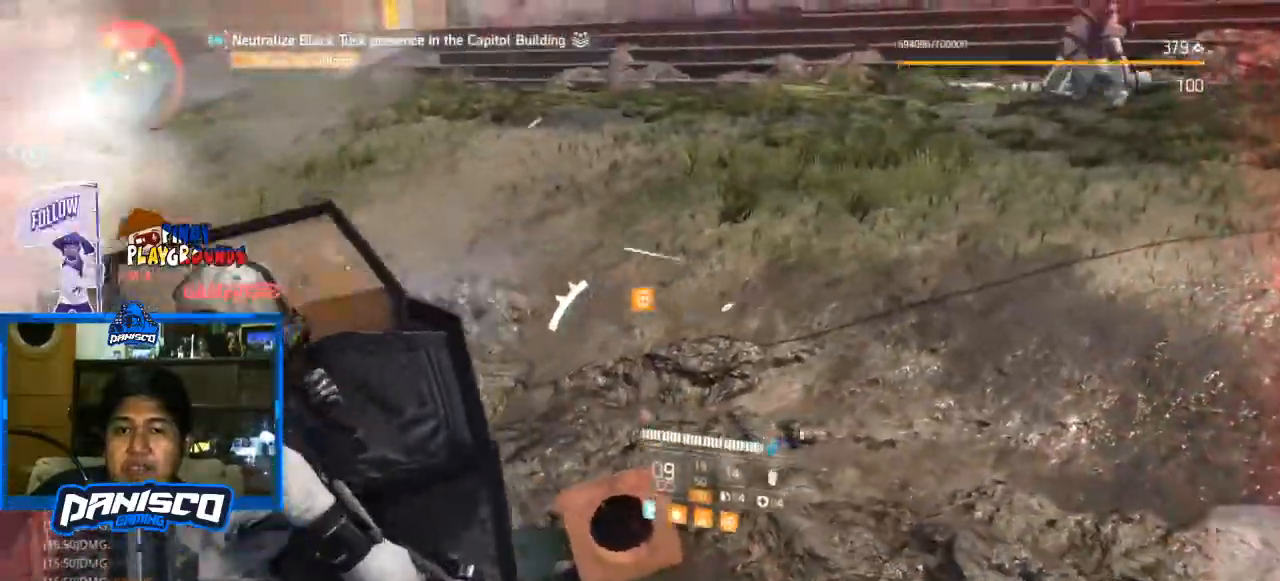
{"keys": ["a", "s"], "mouse": [], "events": []}
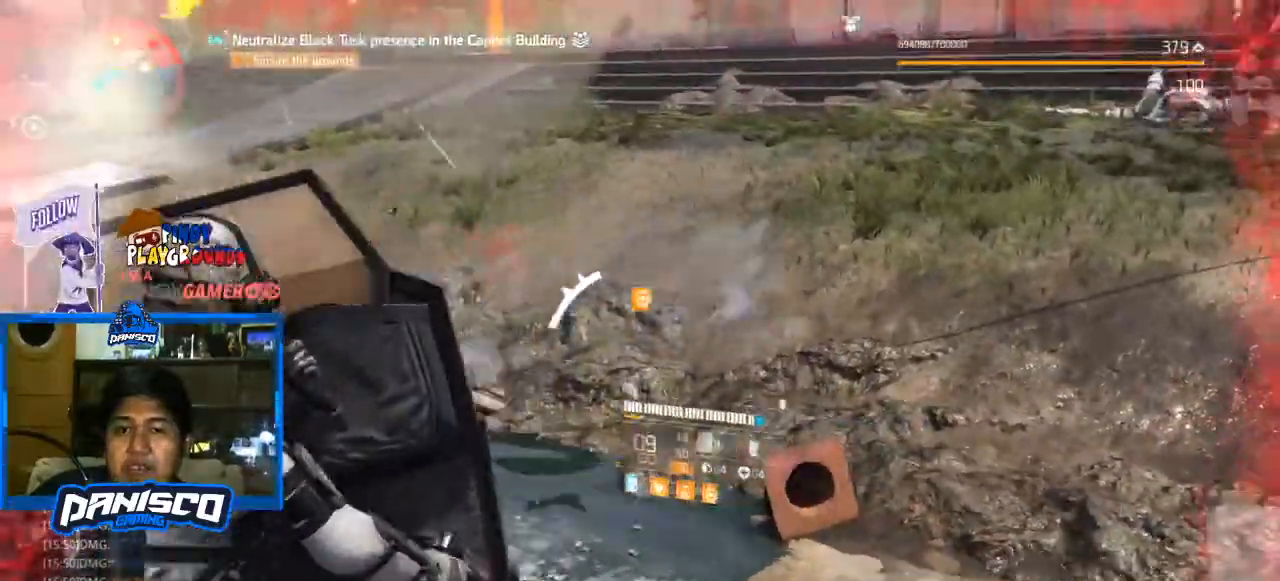
{"keys": ["a", "s"], "mouse": [], "events": [[133, "a", "up"], [467, "a", "down"]]}
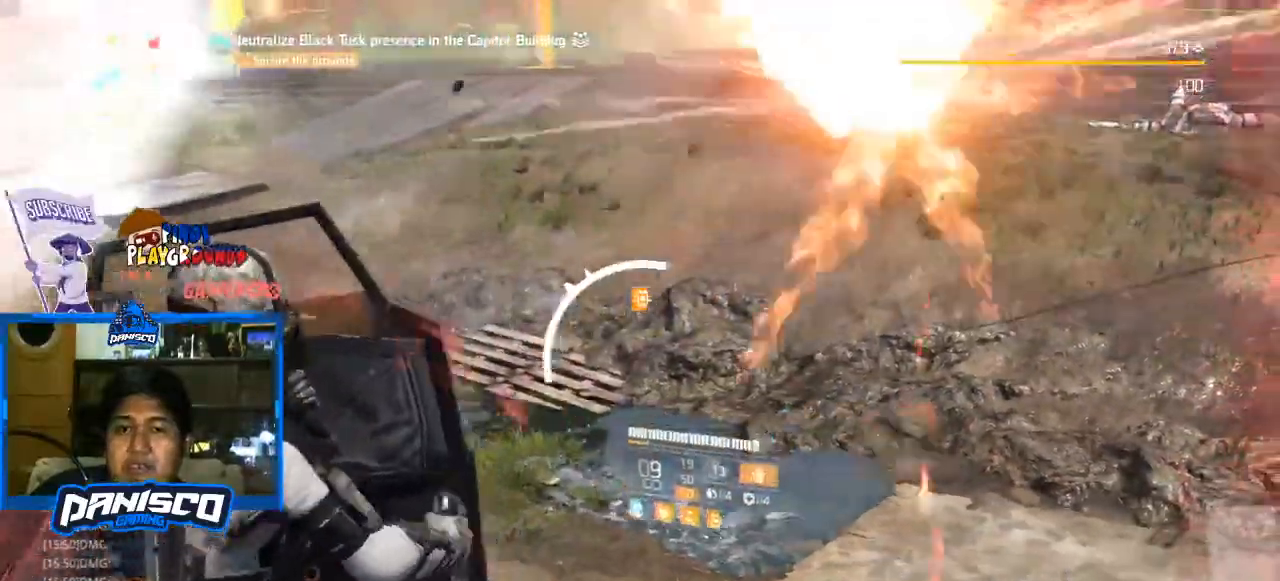
{"keys": ["a"], "mouse": [], "events": [[467, "s", "up"]]}
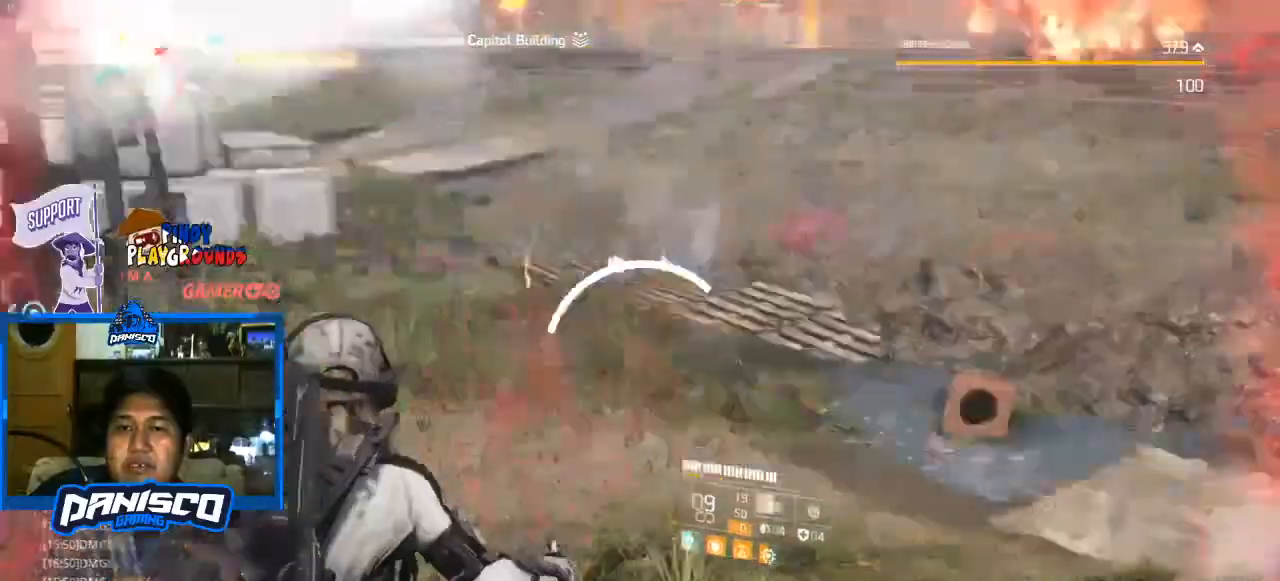
{"keys": ["shift", "w"], "mouse": [], "events": [[100, "w", "down"], [367, "a", "up"], [433, "shift", "down"]]}
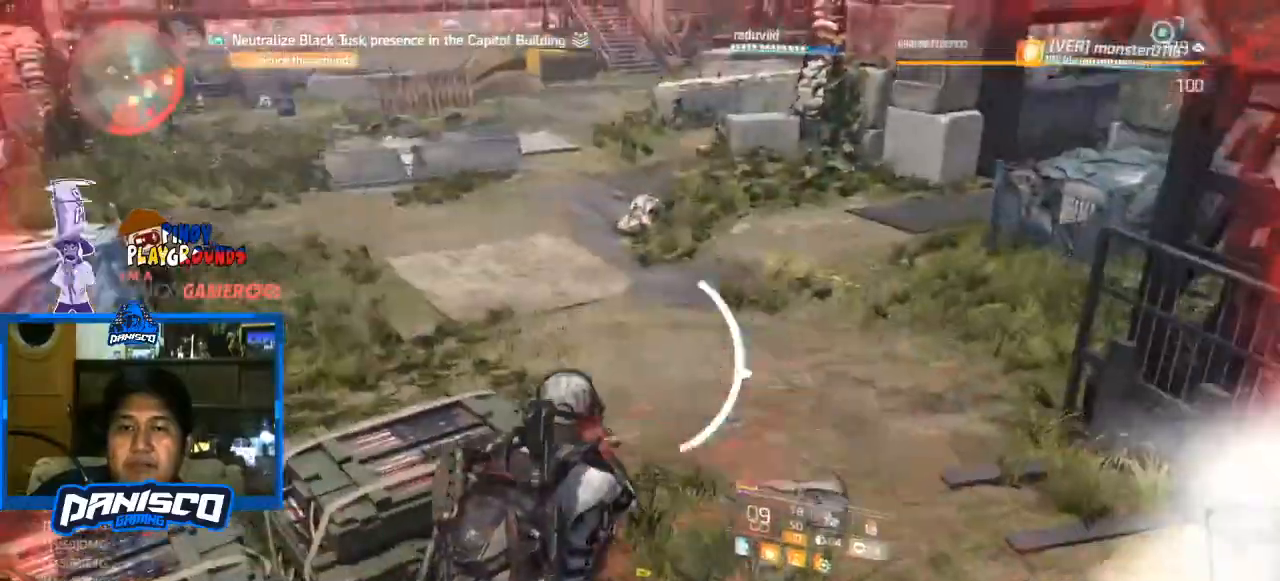
{"keys": ["space", "w"], "mouse": [], "events": [[133, "shift", "up"], [233, "space", "down"], [333, "space", "up"], [400, "space", "down"]]}
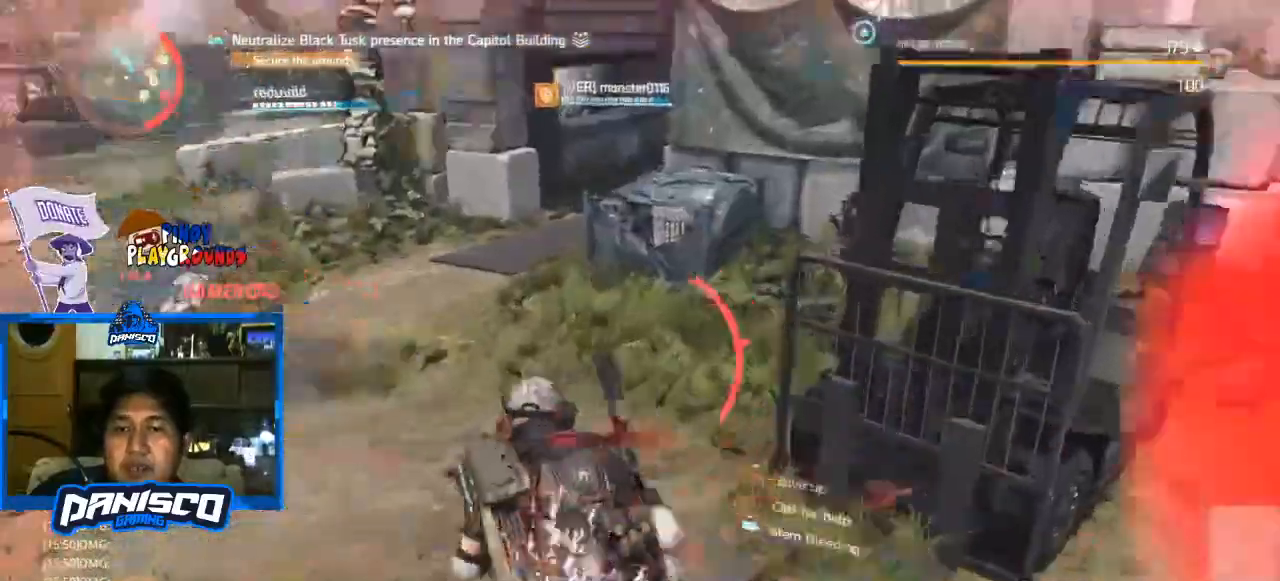
{"keys": ["w"], "mouse": [], "events": [[33, "space", "up"], [100, "space", "down"], [167, "space", "up"]]}
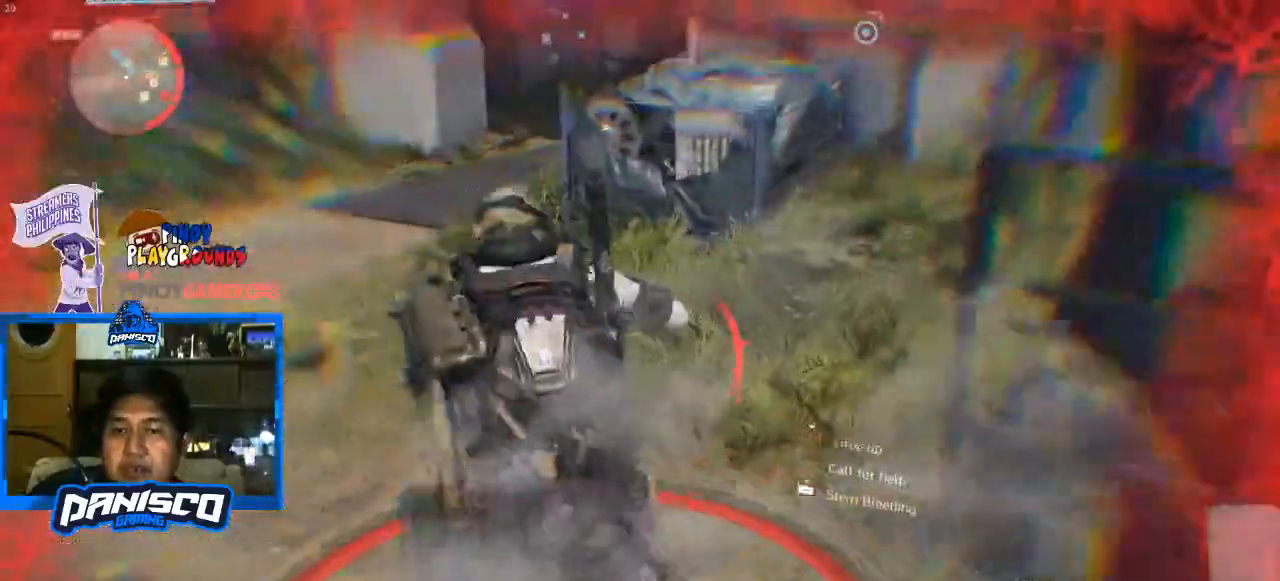
{"keys": ["w"], "mouse": [], "events": []}
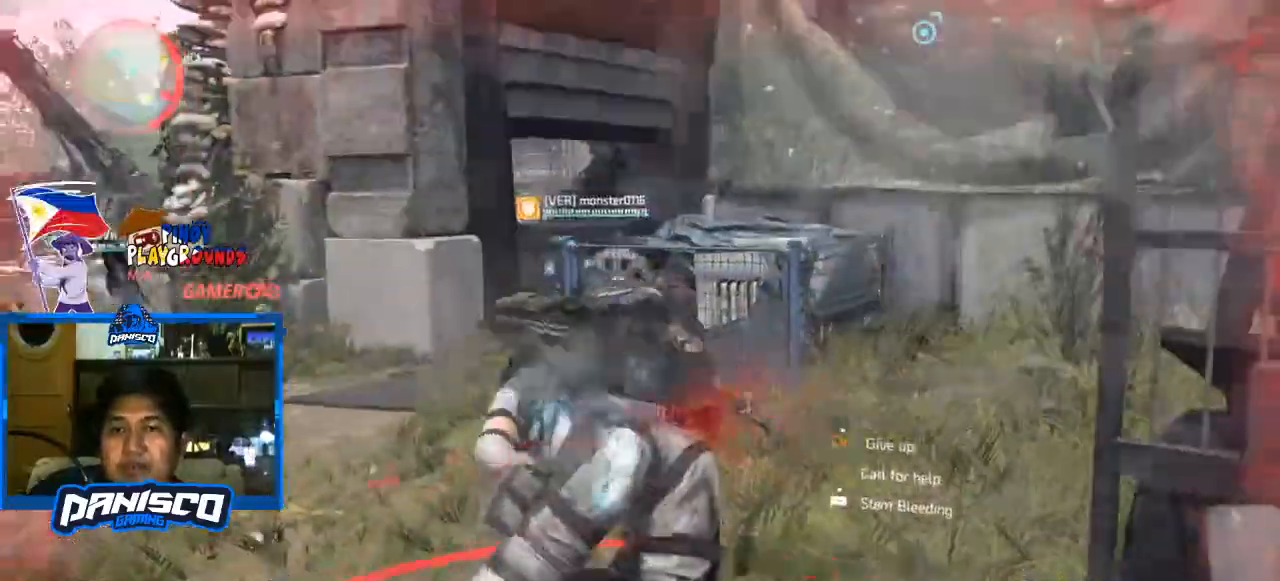
{"keys": ["w"], "mouse": [], "events": []}
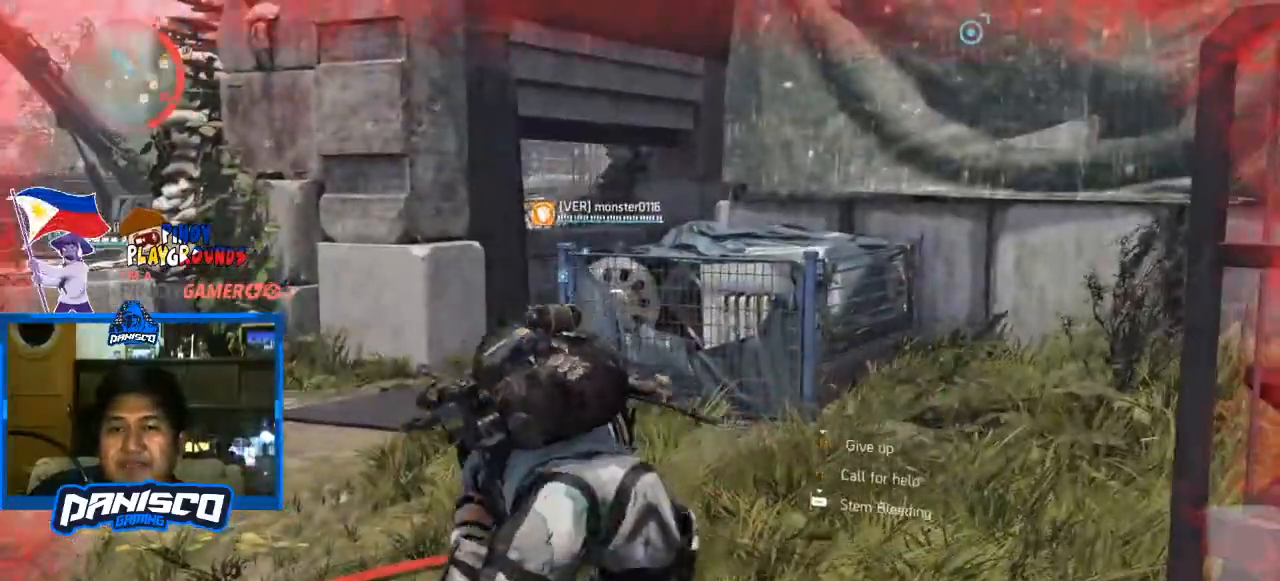
{"keys": ["w"], "mouse": [], "events": []}
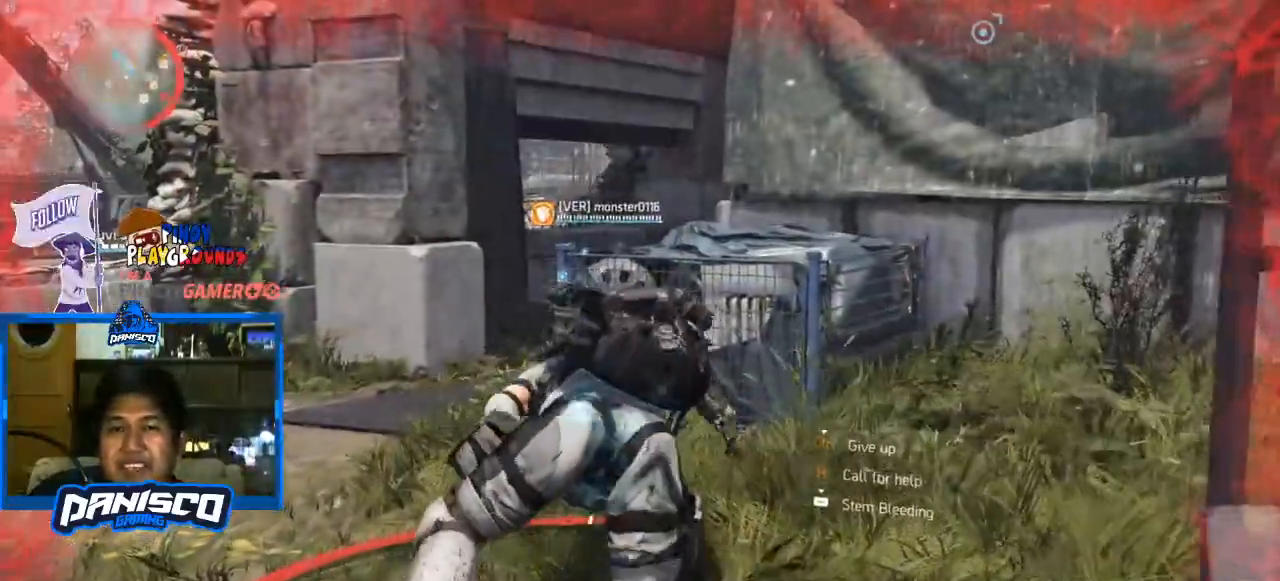
{"keys": ["w"], "mouse": [], "events": []}
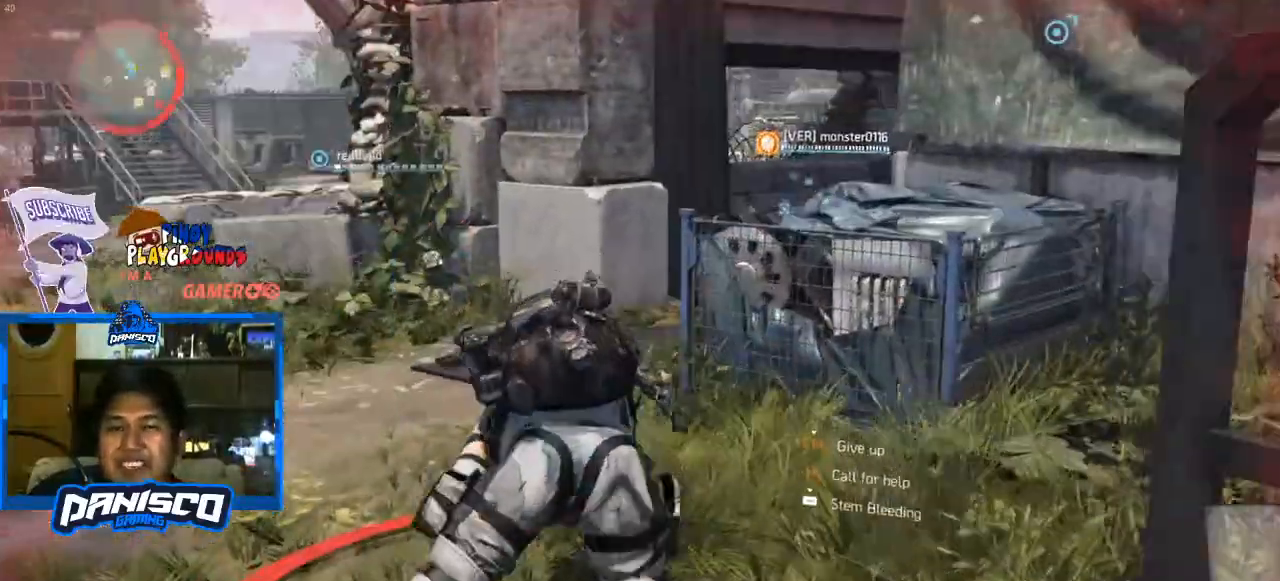
{"keys": ["w"], "mouse": [], "events": []}
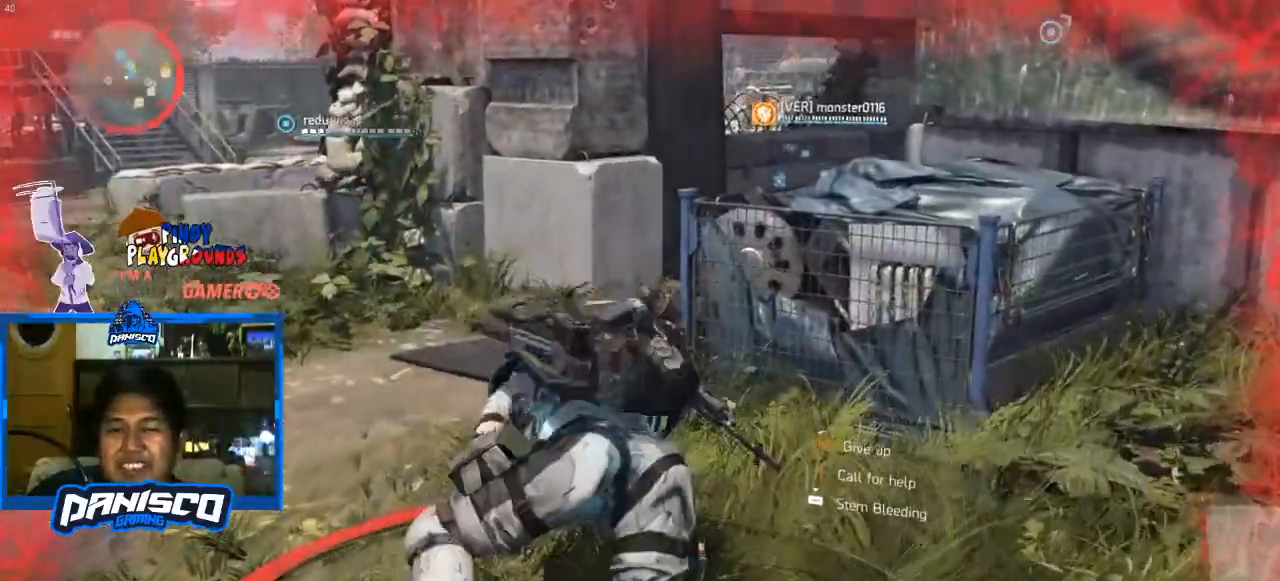
{"keys": ["w"], "mouse": [], "events": []}
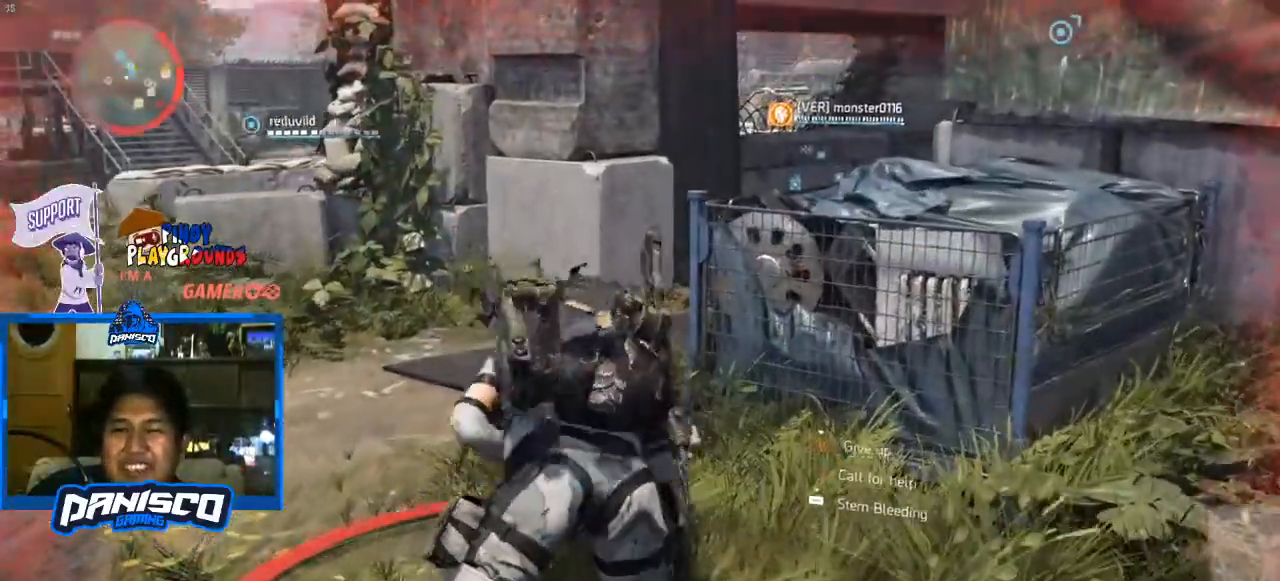
{"keys": ["w"], "mouse": [], "events": []}
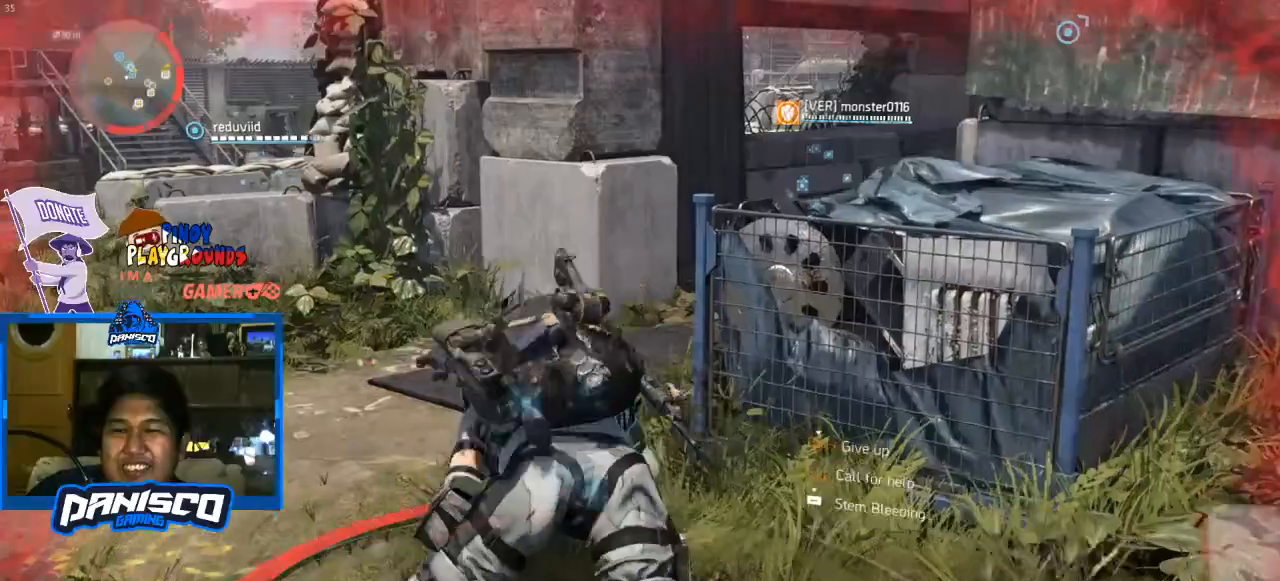
{"keys": ["w"], "mouse": [], "events": []}
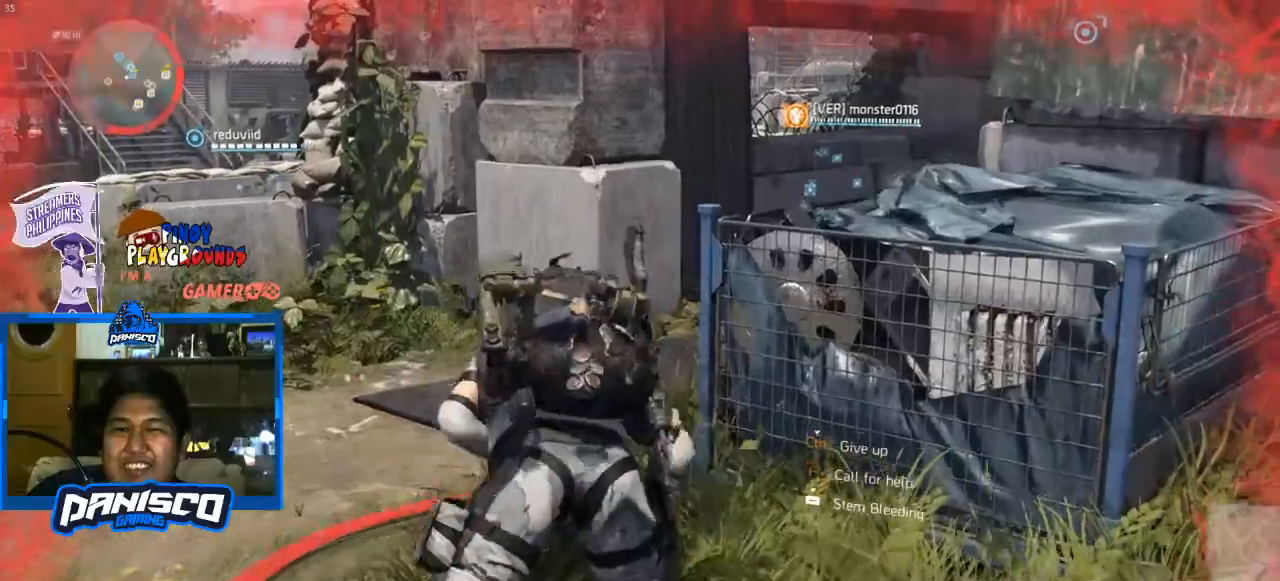
{"keys": ["w"], "mouse": [], "events": []}
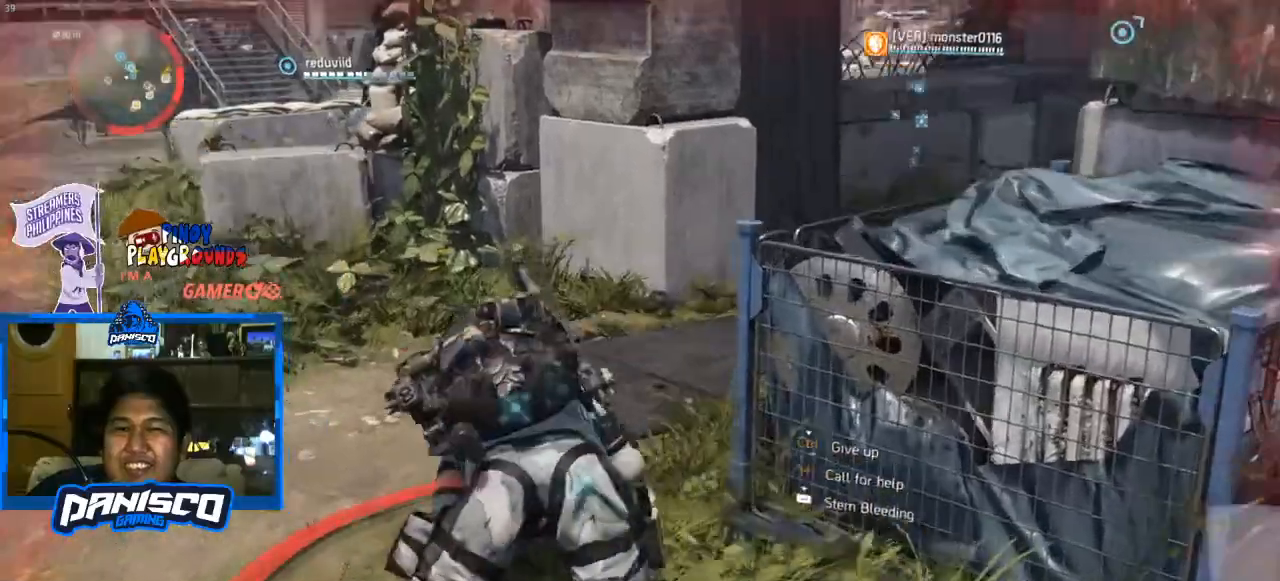
{"keys": ["w"], "mouse": [], "events": []}
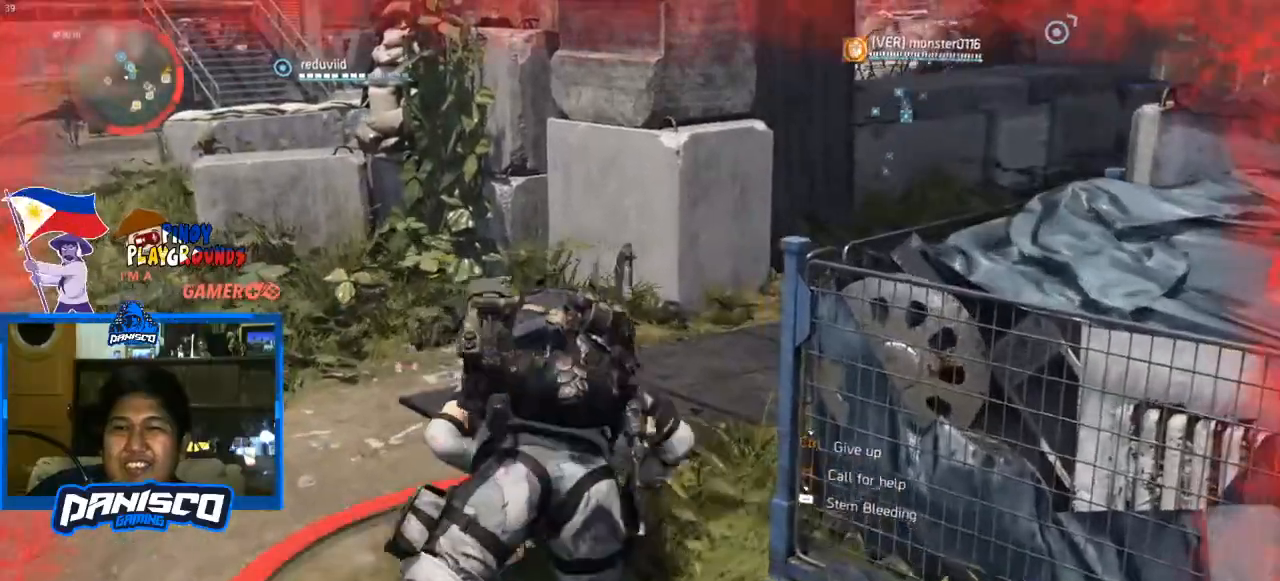
{"keys": ["w"], "mouse": [], "events": []}
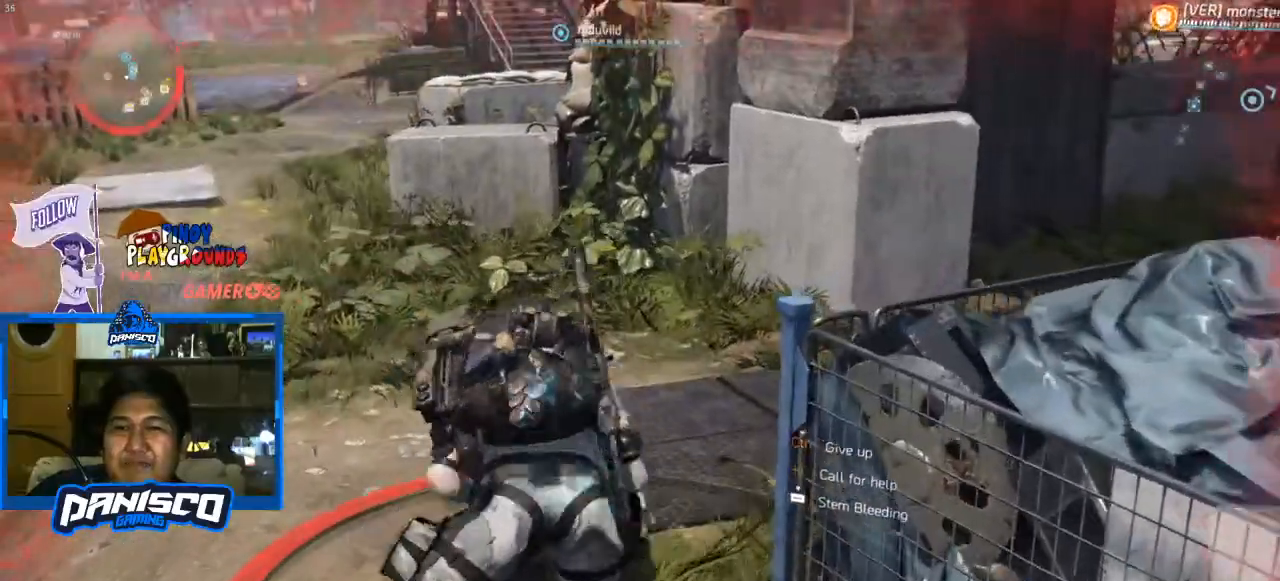
{"keys": ["w"], "mouse": [], "events": []}
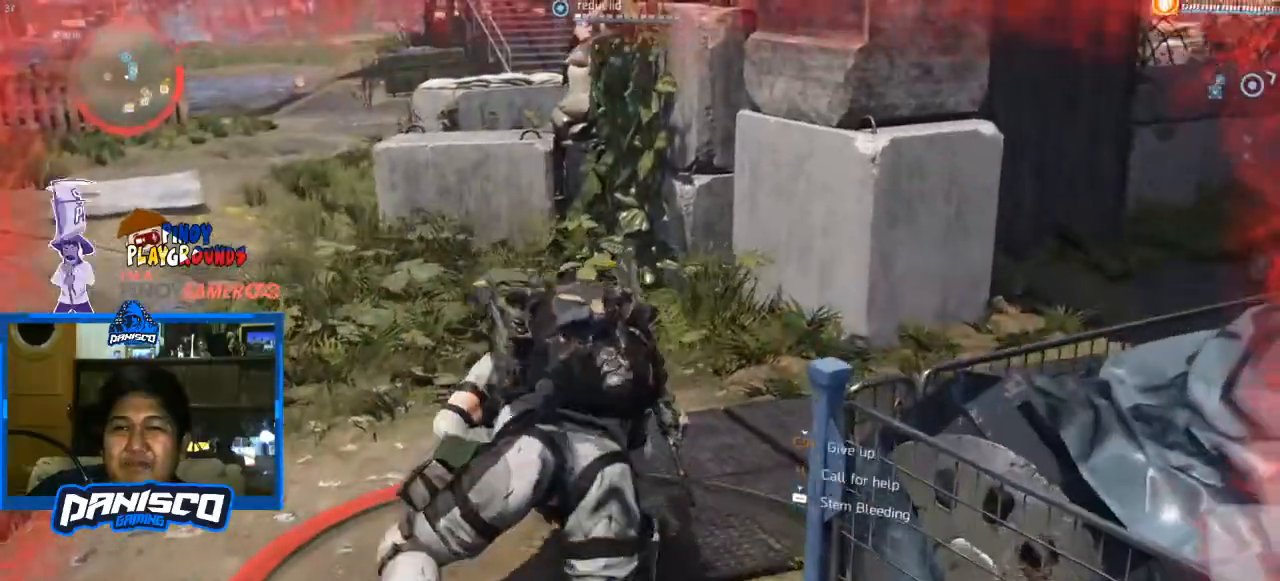
{"keys": ["w"], "mouse": [], "events": []}
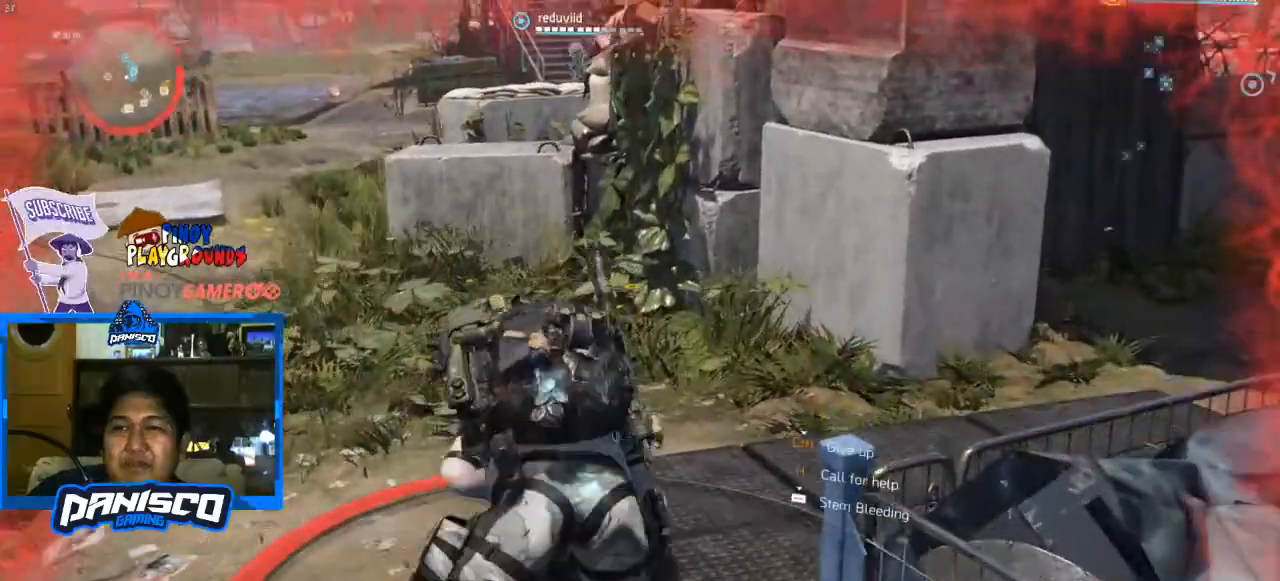
{"keys": ["w"], "mouse": [], "events": []}
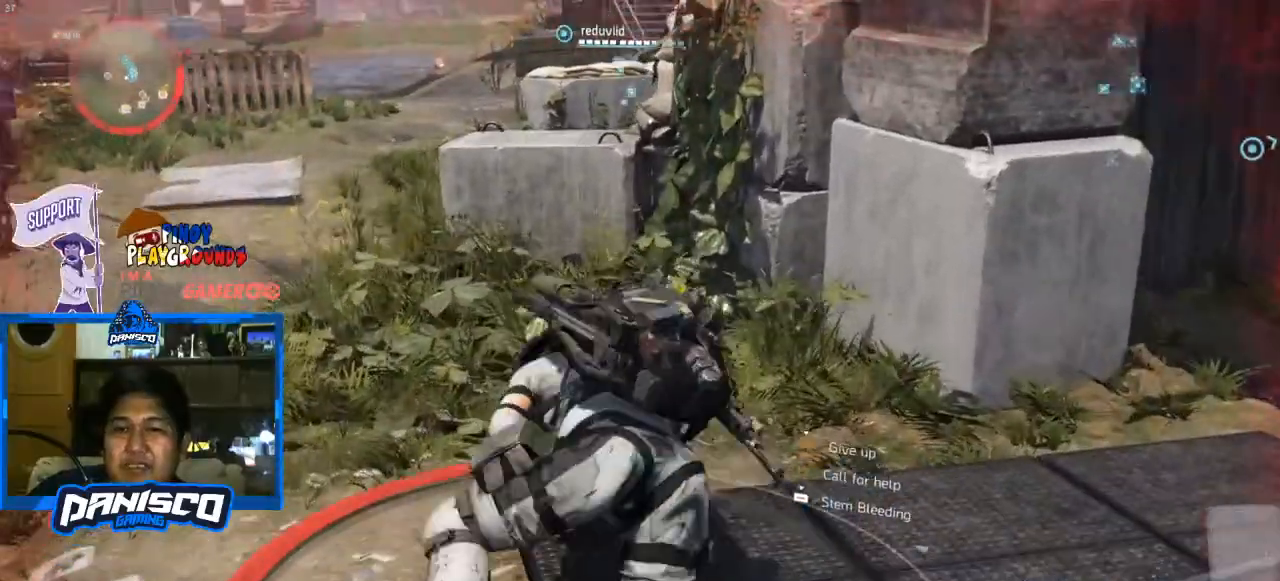
{"keys": ["w"], "mouse": [], "events": []}
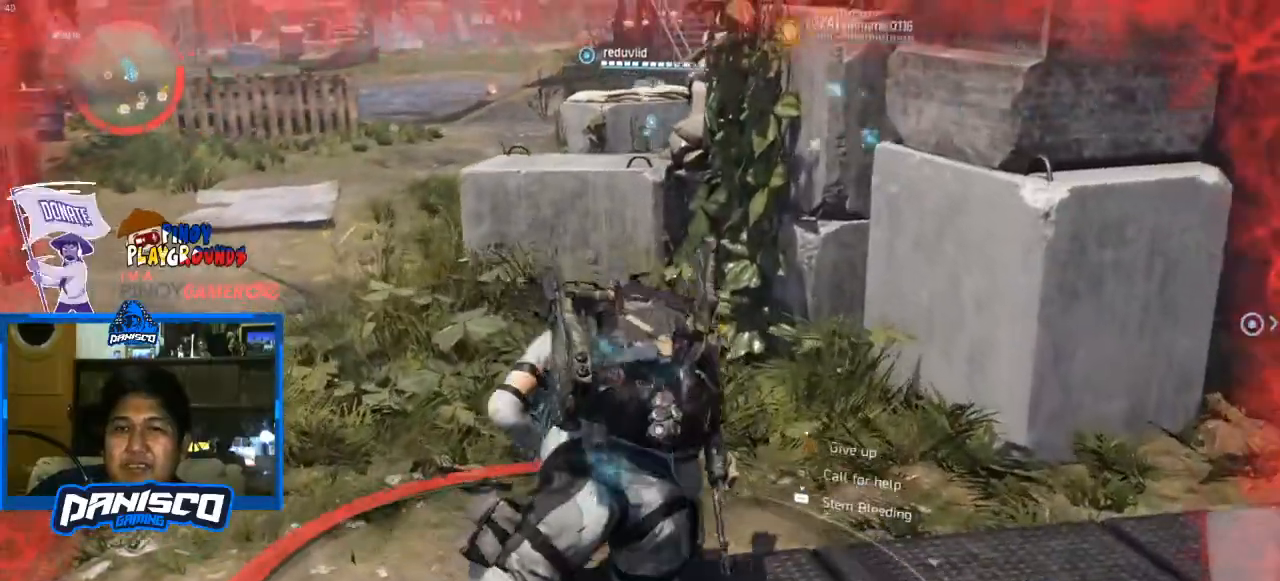
{"keys": ["w"], "mouse": [], "events": []}
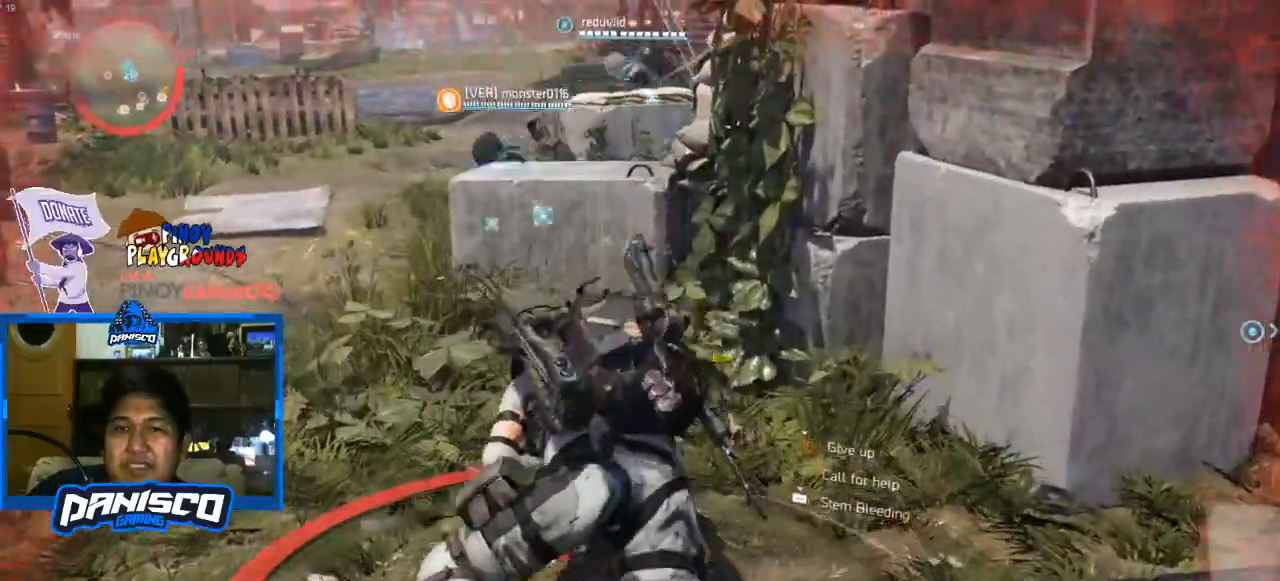
{"keys": ["w"], "mouse": [], "events": []}
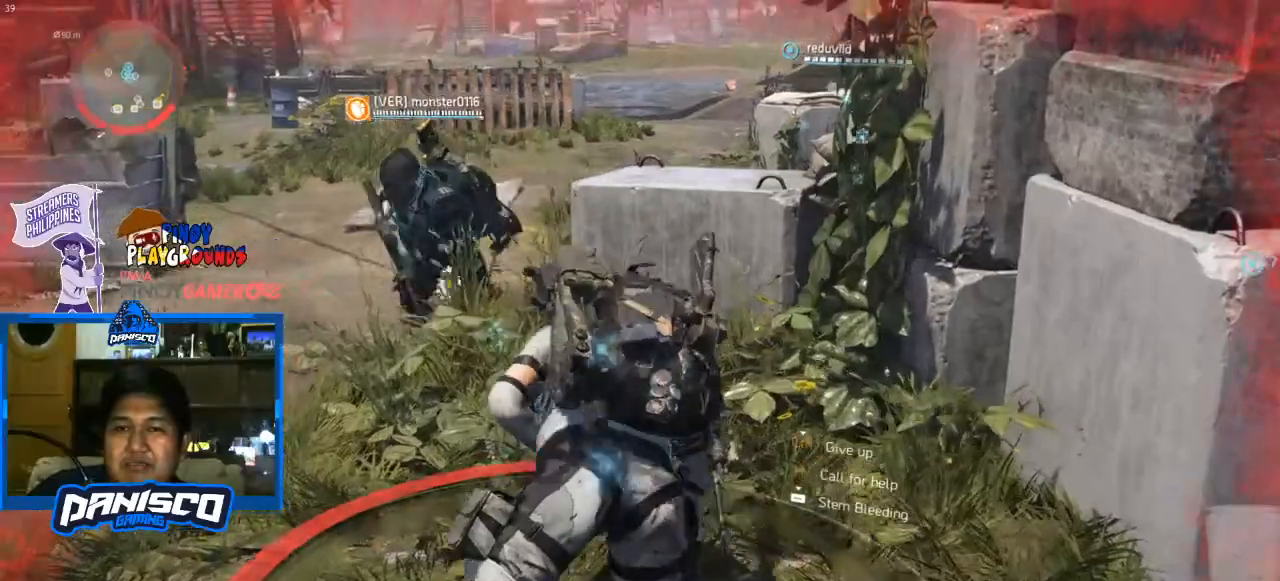
{"keys": ["w"], "mouse": [], "events": []}
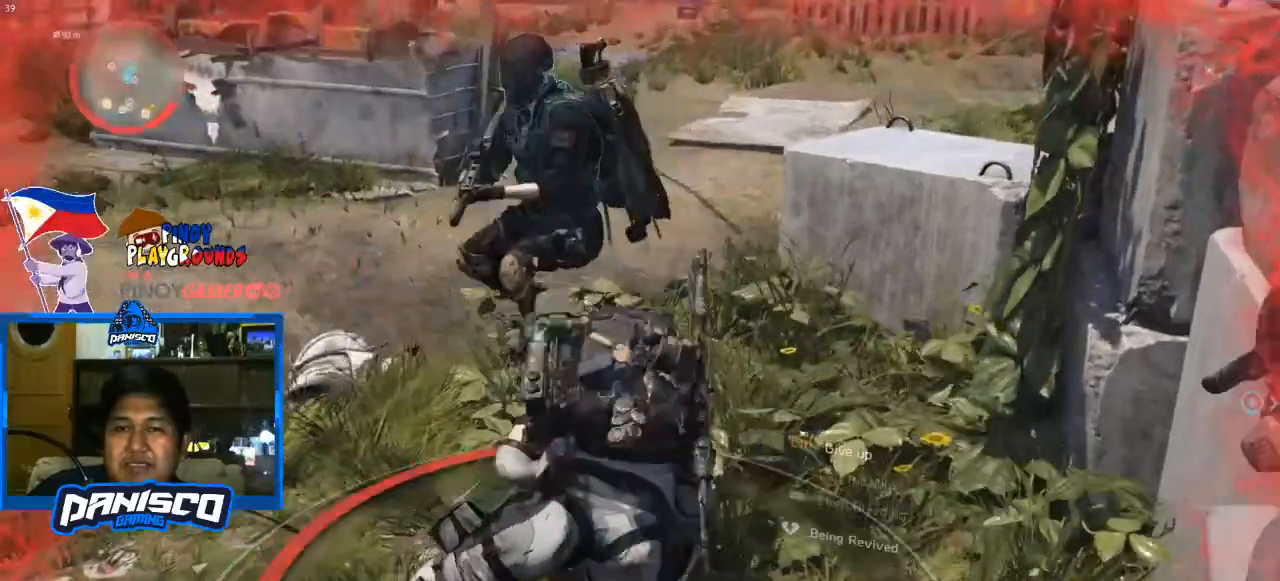
{"keys": [], "mouse": [], "events": [[133, "space", "down"], [300, "w", "up"], [467, "space", "up"]]}
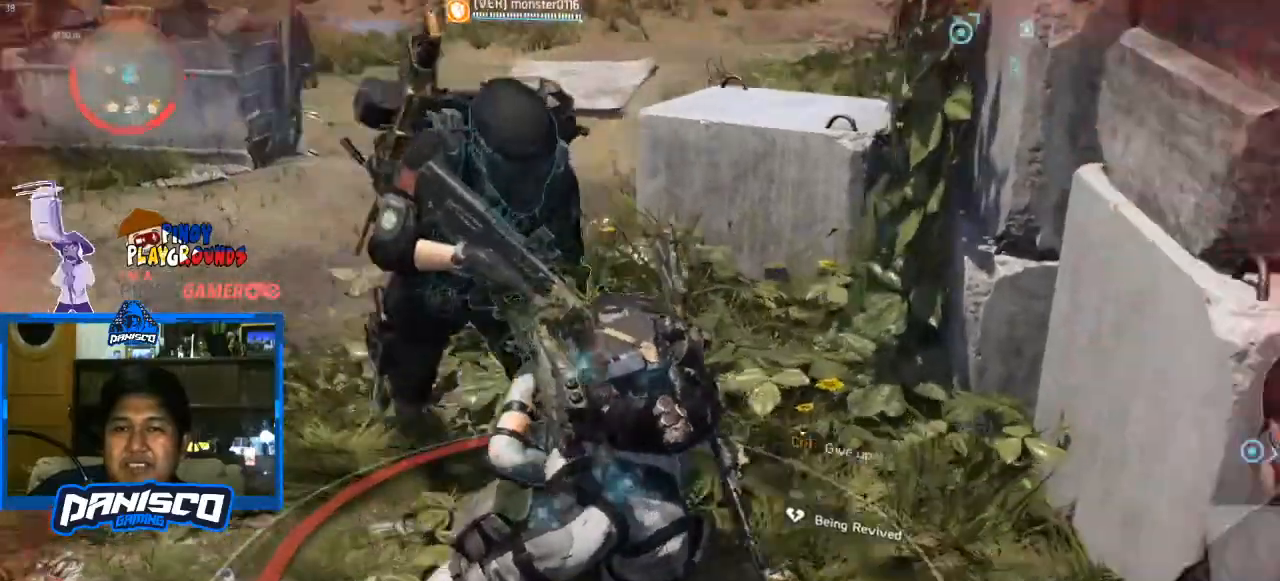
{"keys": [], "mouse": [], "events": []}
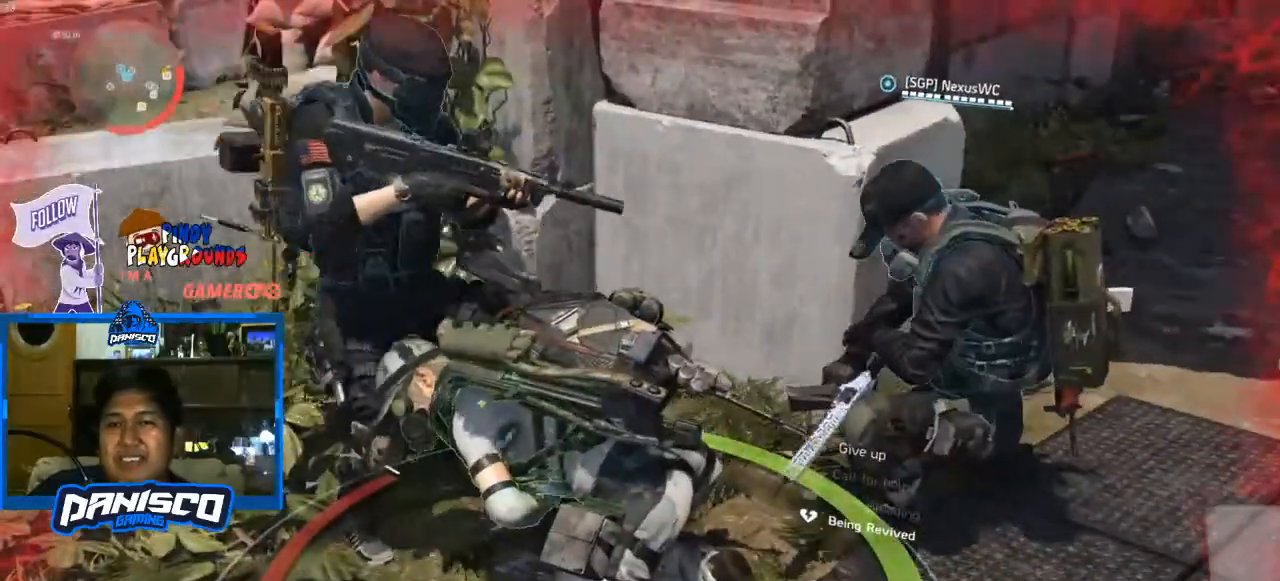
{"keys": [], "mouse": [], "events": []}
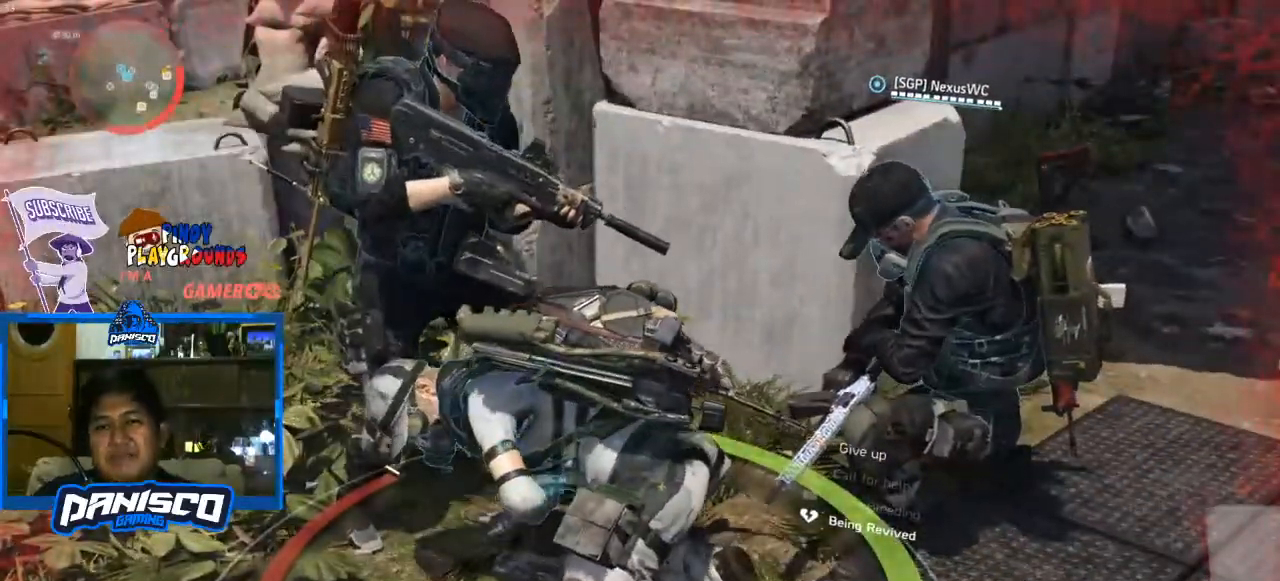
{"keys": [], "mouse": [], "events": []}
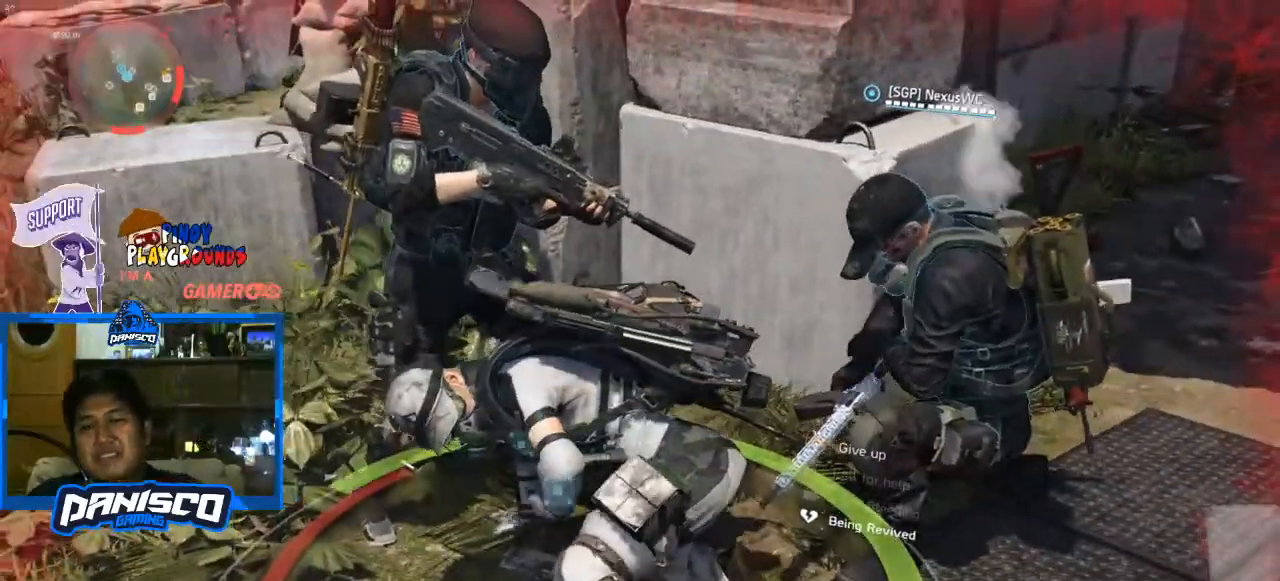
{"keys": [], "mouse": [], "events": []}
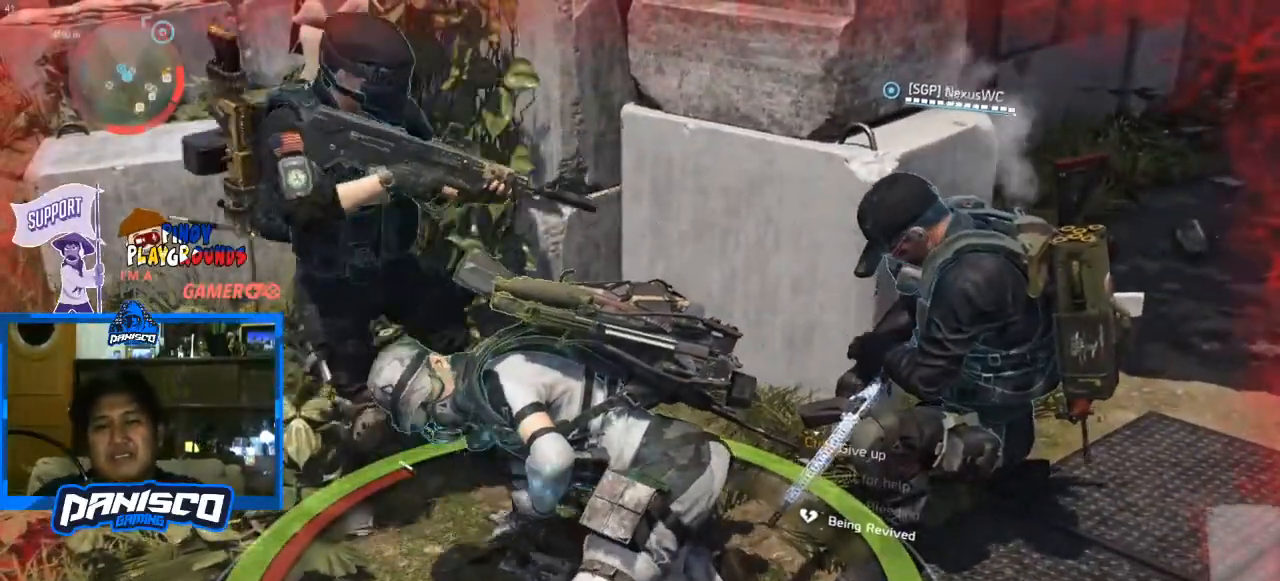
{"keys": [], "mouse": [], "events": []}